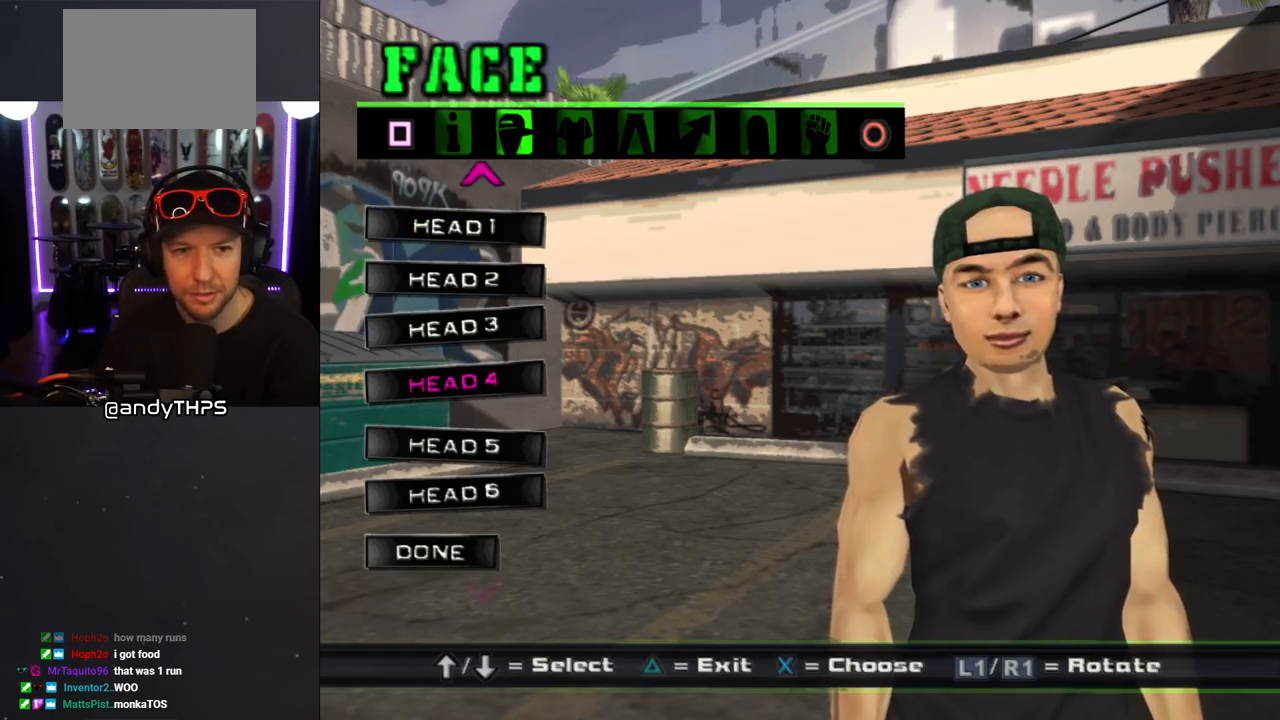
Gameplay with a controller (PlayStation layout); each line is a JSON object with the inputs held at the frame after it. "events" lists button and stick changes between this image and that frame as [ms after this image, input, new state], when the widget could be followed in between. Not read: L2 R2.
{"buttons": [], "left_stick": "center", "right_stick": "center", "events": [[33, "CROSS", "up"], [83, "DPAD_DOWN", "down"], [200, "CROSS", "down"], [200, "DPAD_DOWN", "up"], [300, "CROSS", "up"], [300, "DPAD_DOWN", "down"], [400, "CROSS", "down"], [417, "DPAD_DOWN", "up"], [500, "CROSS", "up"]]}
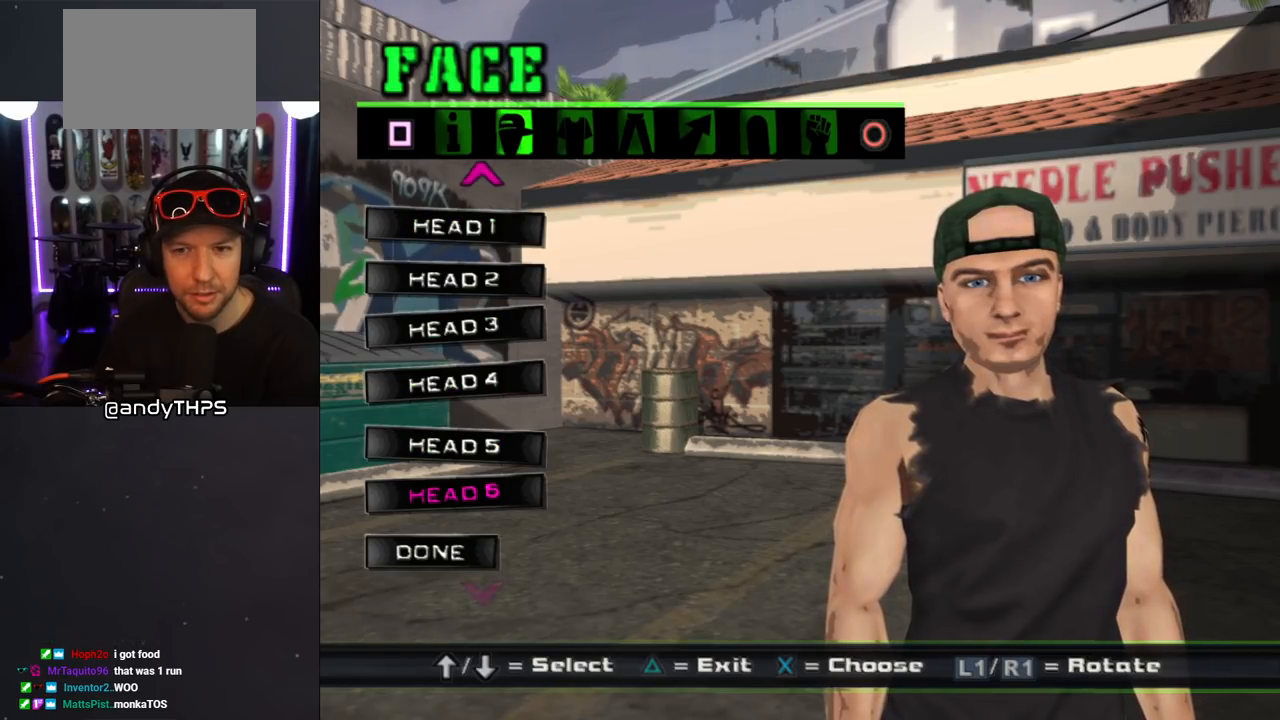
{"buttons": [], "left_stick": "center", "right_stick": "center", "events": [[100, "DPAD_DOWN", "down"], [183, "DPAD_DOWN", "up"]]}
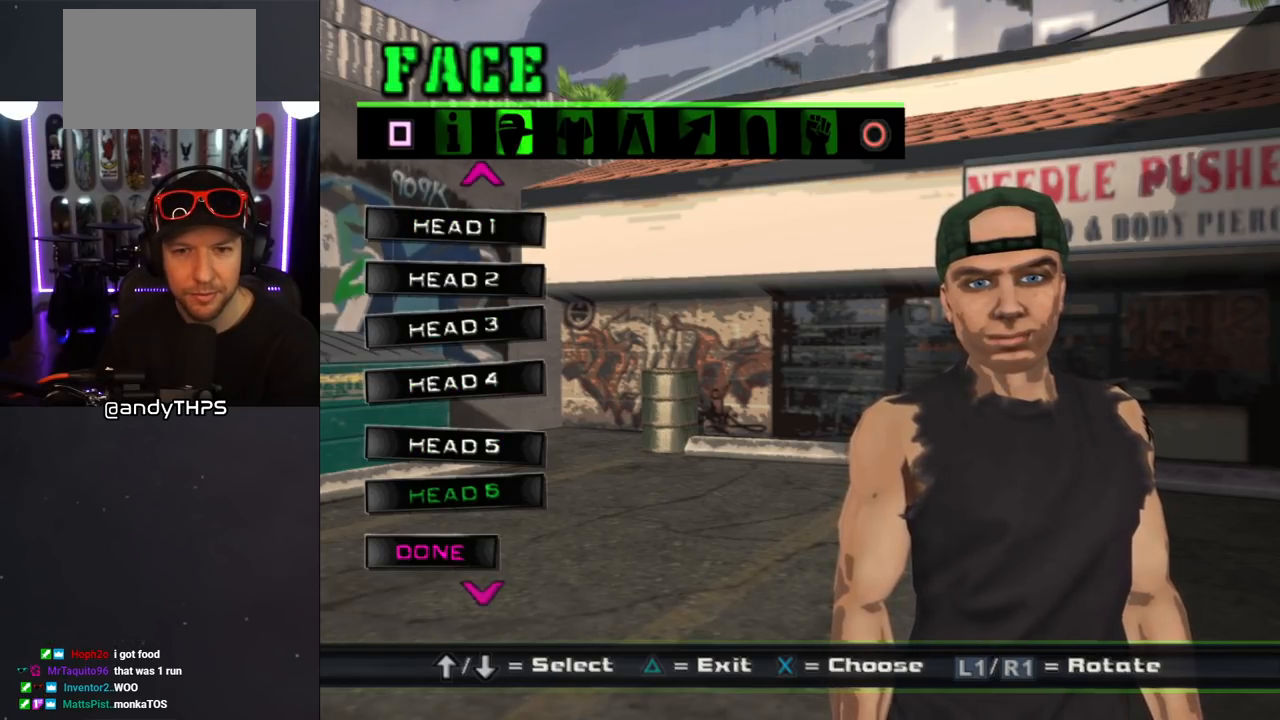
{"buttons": ["DPAD_UP"], "left_stick": "center", "right_stick": "center", "events": [[483, "DPAD_UP", "down"]]}
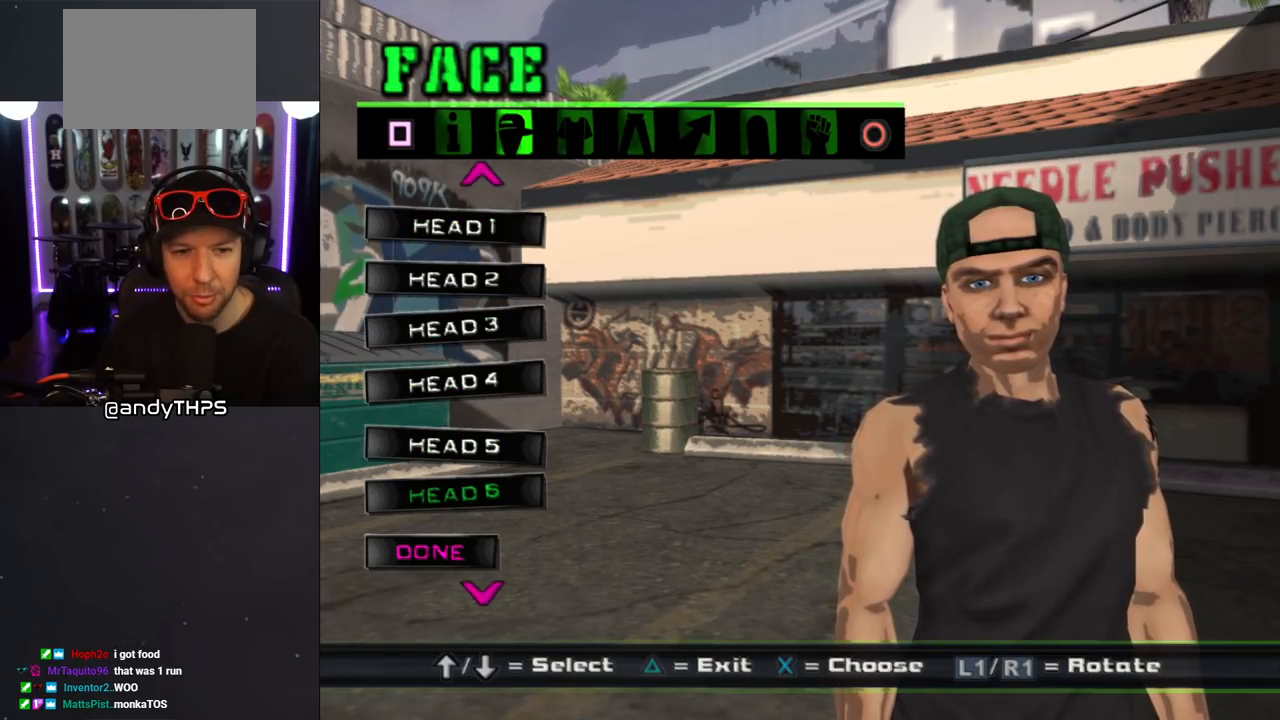
{"buttons": ["DPAD_UP"], "left_stick": "center", "right_stick": "center", "events": [[83, "DPAD_UP", "up"], [167, "DPAD_UP", "down"], [267, "DPAD_UP", "up"], [283, "DPAD_UP", "down"], [383, "DPAD_UP", "up"], [433, "DPAD_UP", "down"]]}
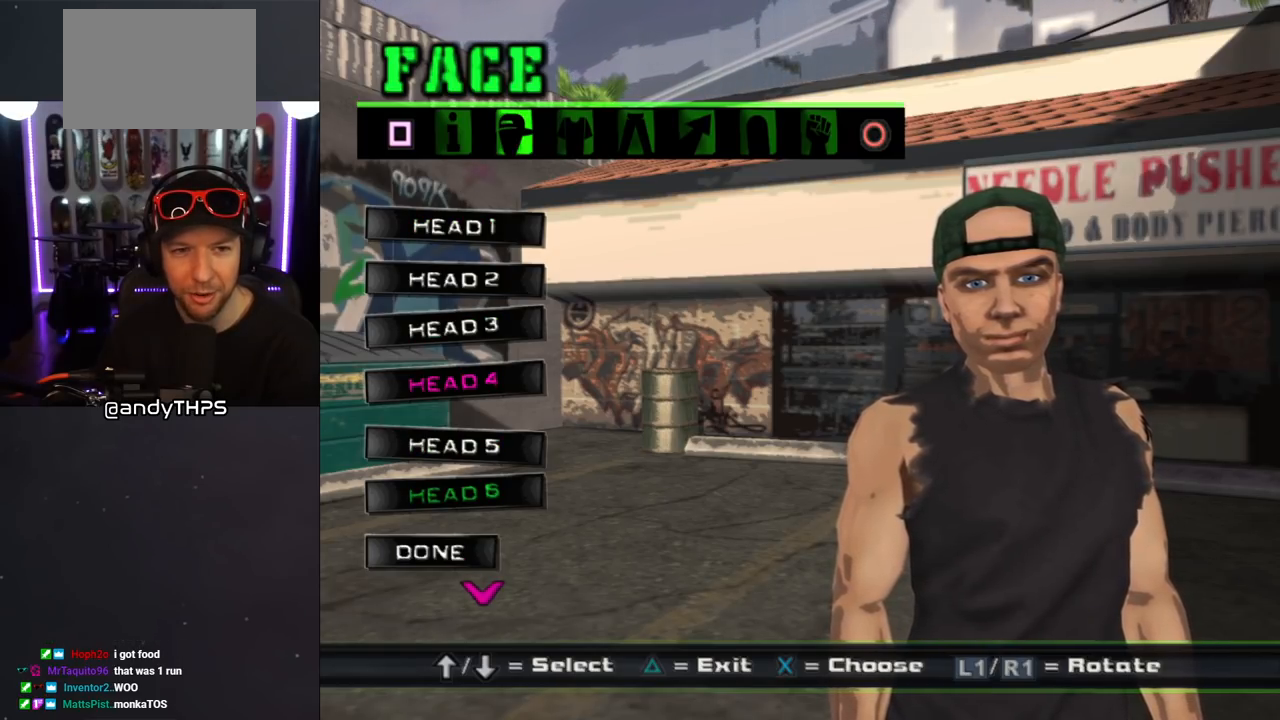
{"buttons": [], "left_stick": "center", "right_stick": "center", "events": [[33, "DPAD_UP", "up"], [100, "DPAD_UP", "down"], [183, "DPAD_UP", "up"], [283, "DPAD_UP", "down"], [317, "DPAD_UP", "up"]]}
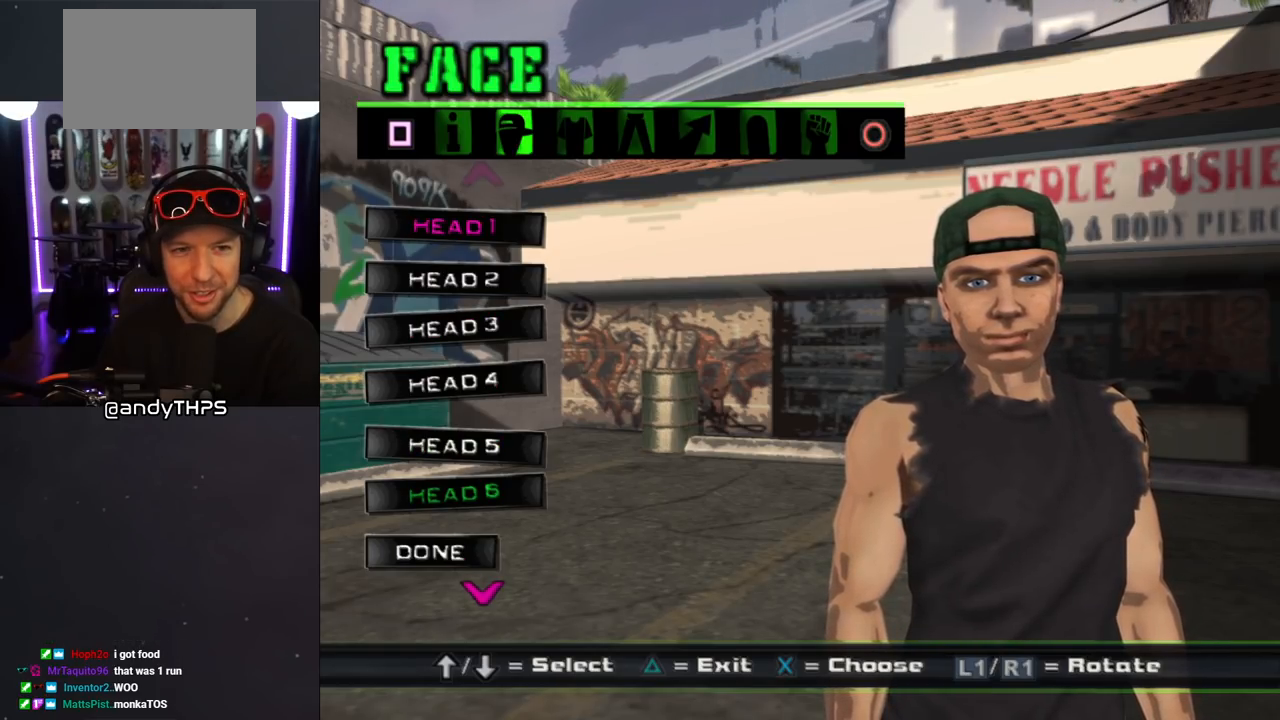
{"buttons": [], "left_stick": "center", "right_stick": "center", "events": [[183, "CROSS", "down"], [317, "CROSS", "up"]]}
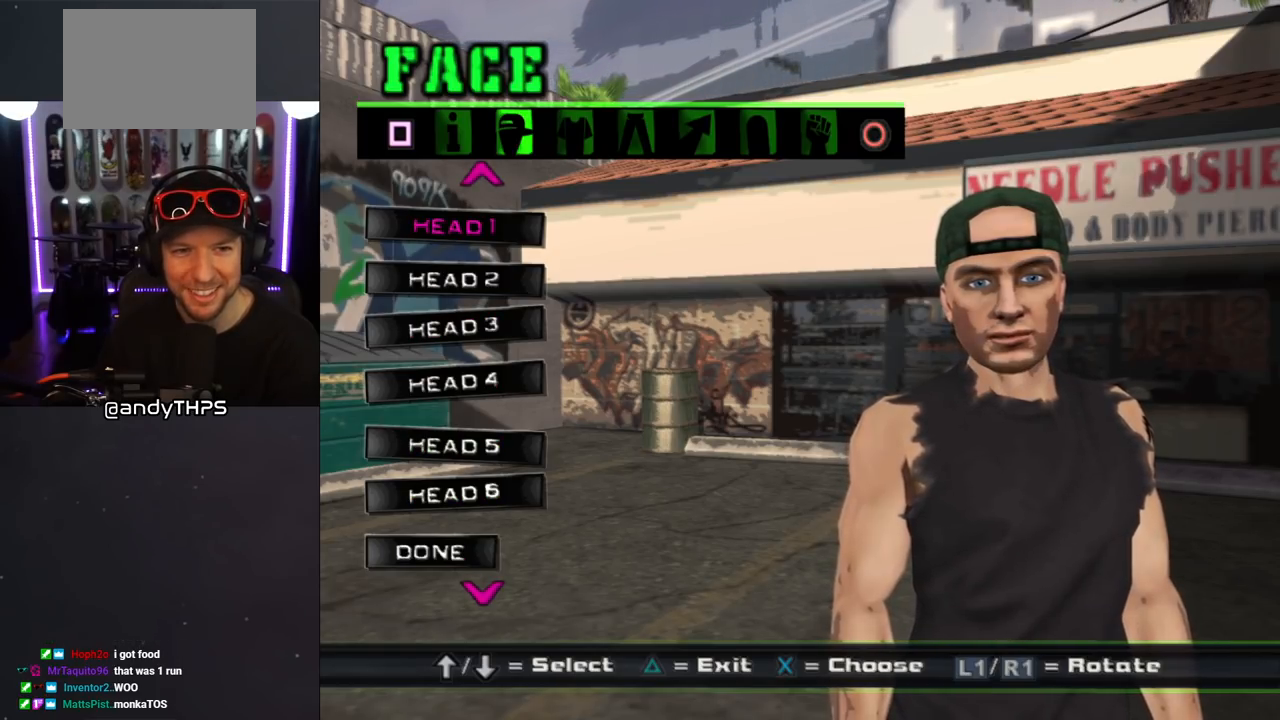
{"buttons": [], "left_stick": "center", "right_stick": "center", "events": [[233, "TRIANGLE", "down"], [367, "TRIANGLE", "up"]]}
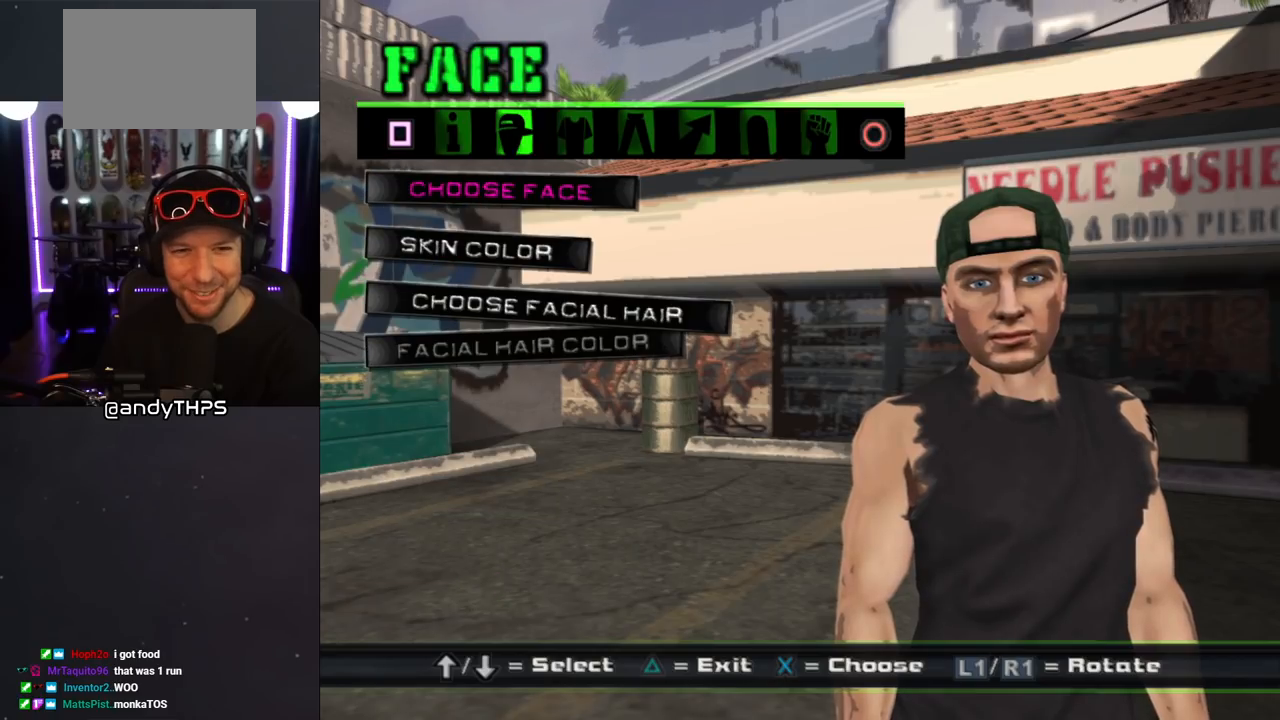
{"buttons": ["DPAD_DOWN"], "left_stick": "center", "right_stick": "center", "events": [[483, "DPAD_DOWN", "down"]]}
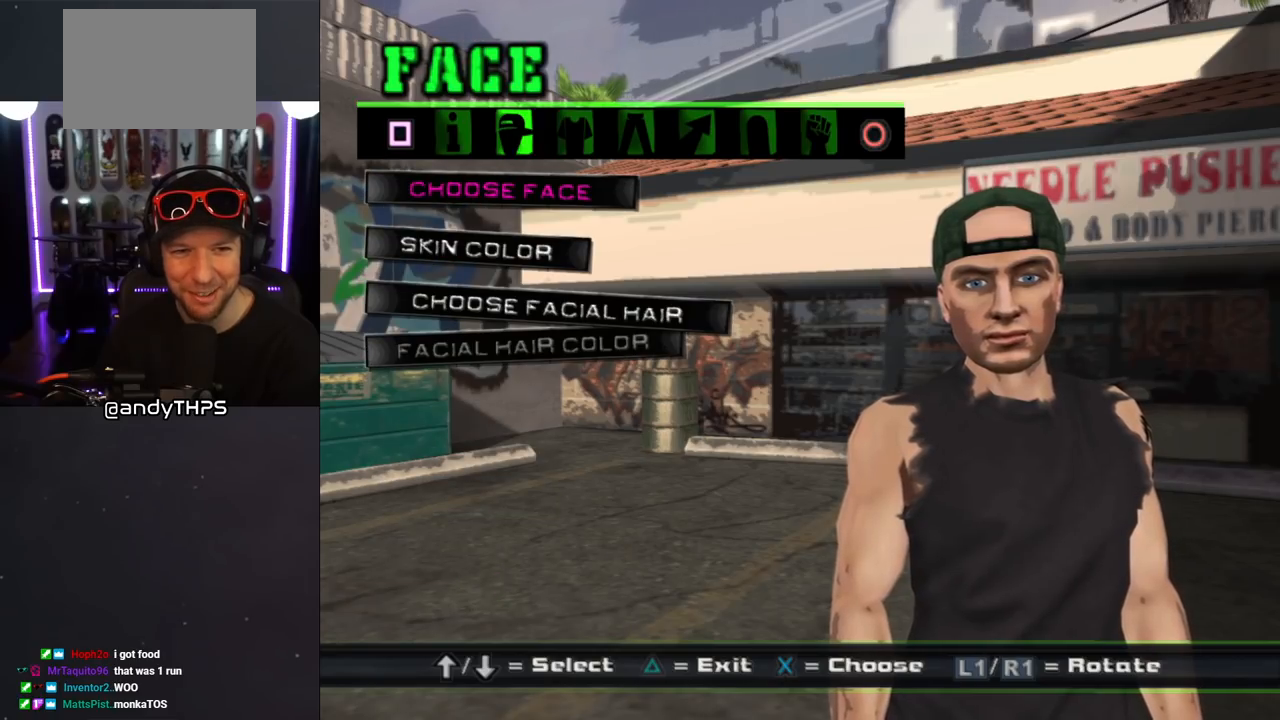
{"buttons": [], "left_stick": "center", "right_stick": "center", "events": [[100, "DPAD_DOWN", "up"]]}
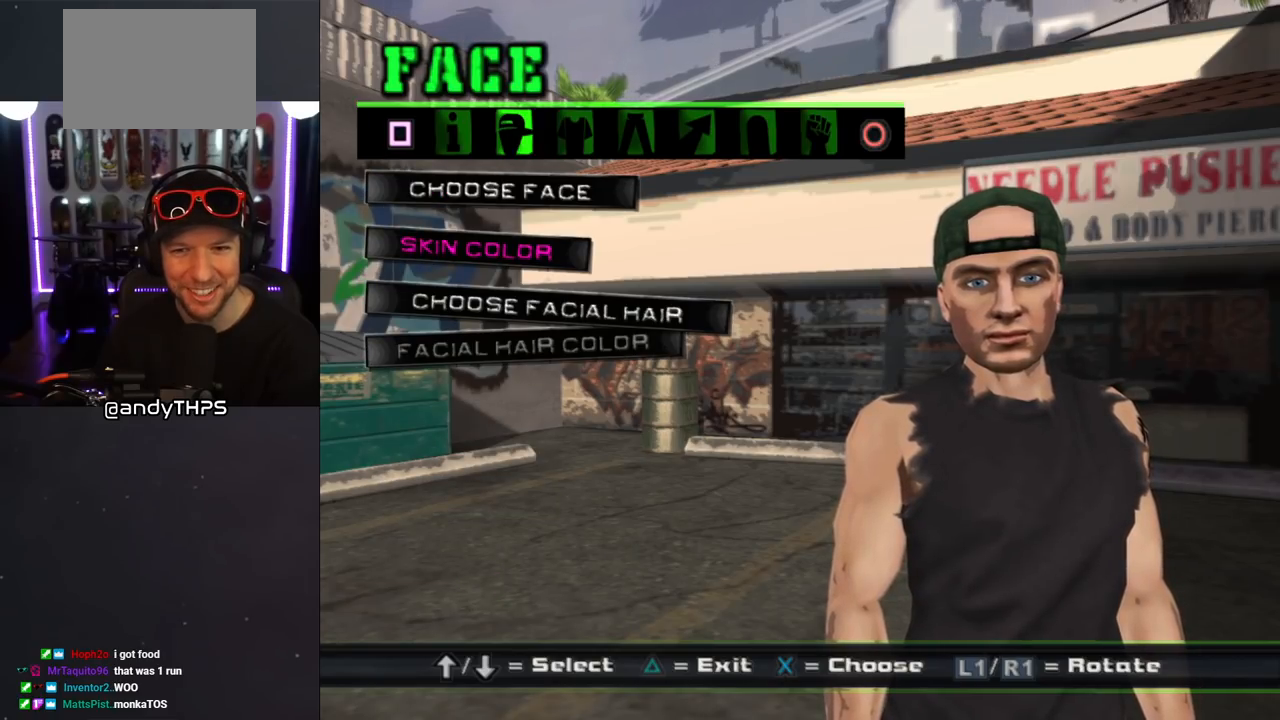
{"buttons": [], "left_stick": "center", "right_stick": "center", "events": [[183, "DPAD_DOWN", "down"], [300, "DPAD_DOWN", "up"]]}
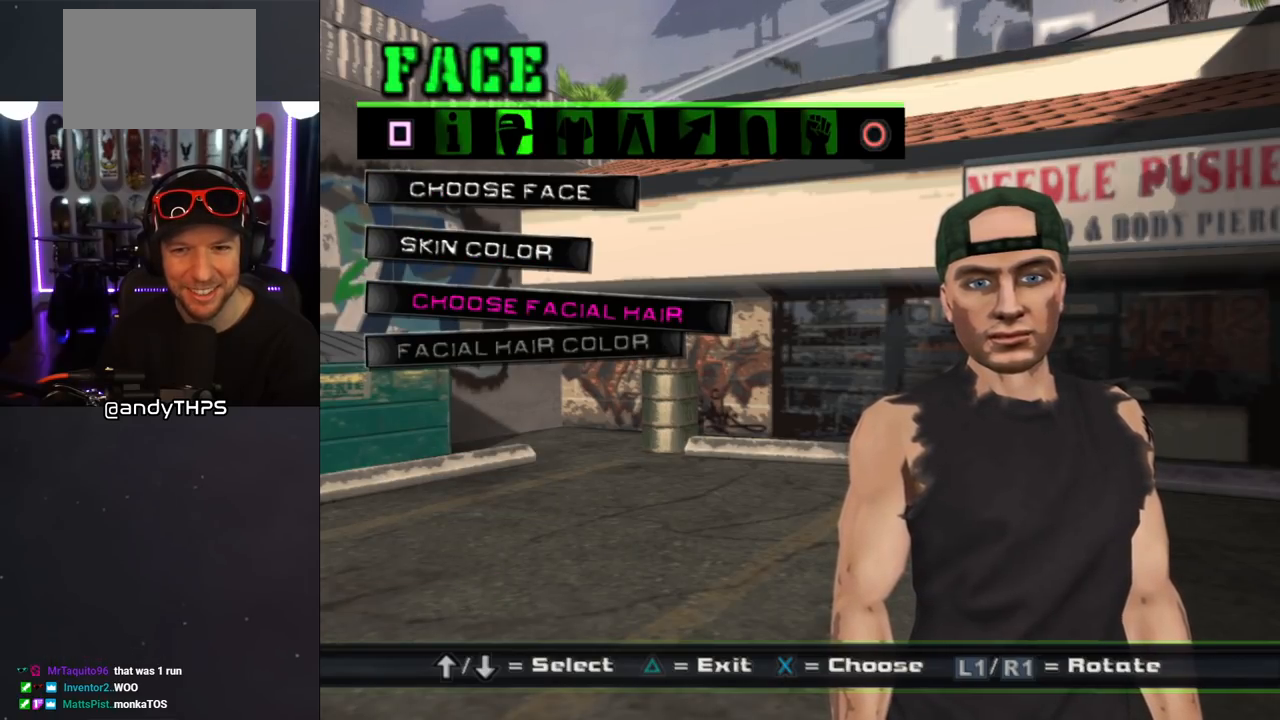
{"buttons": [], "left_stick": "center", "right_stick": "center", "events": [[17, "CROSS", "down"], [133, "CROSS", "up"]]}
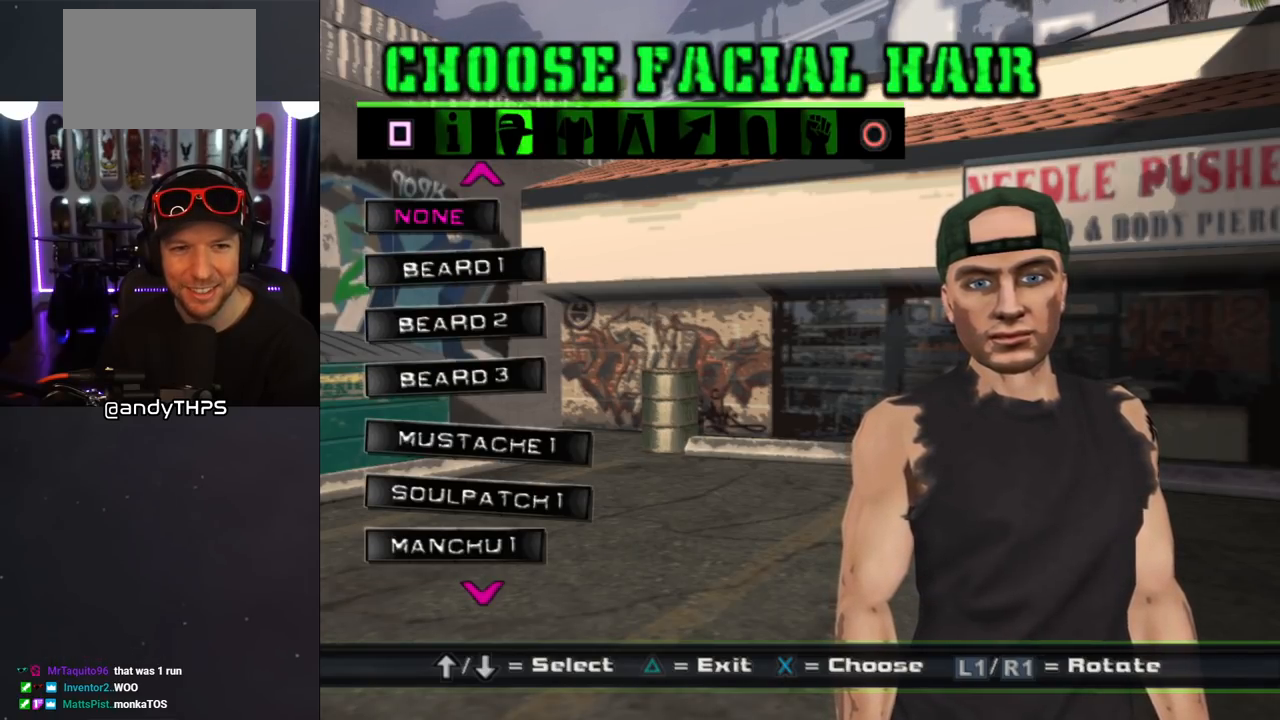
{"buttons": [], "left_stick": "center", "right_stick": "center", "events": [[200, "CROSS", "down"], [283, "CROSS", "up"]]}
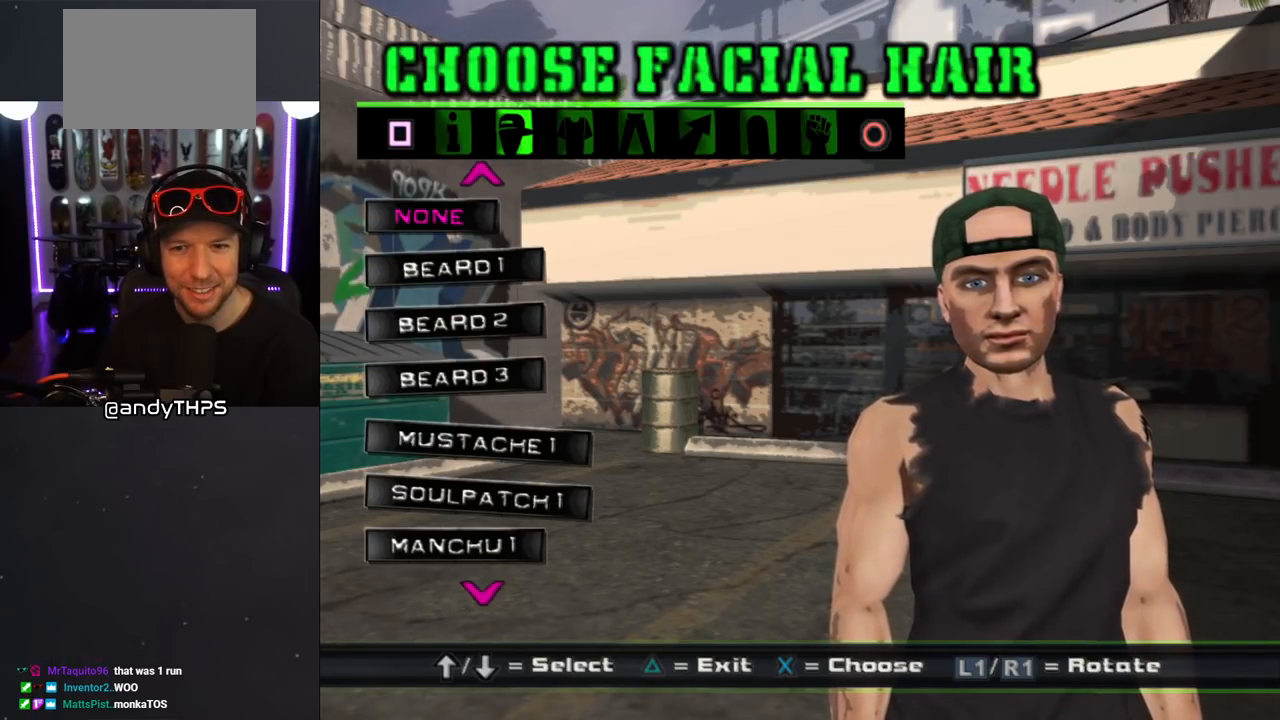
{"buttons": [], "left_stick": "center", "right_stick": "center", "events": [[133, "TRIANGLE", "down"], [283, "TRIANGLE", "up"]]}
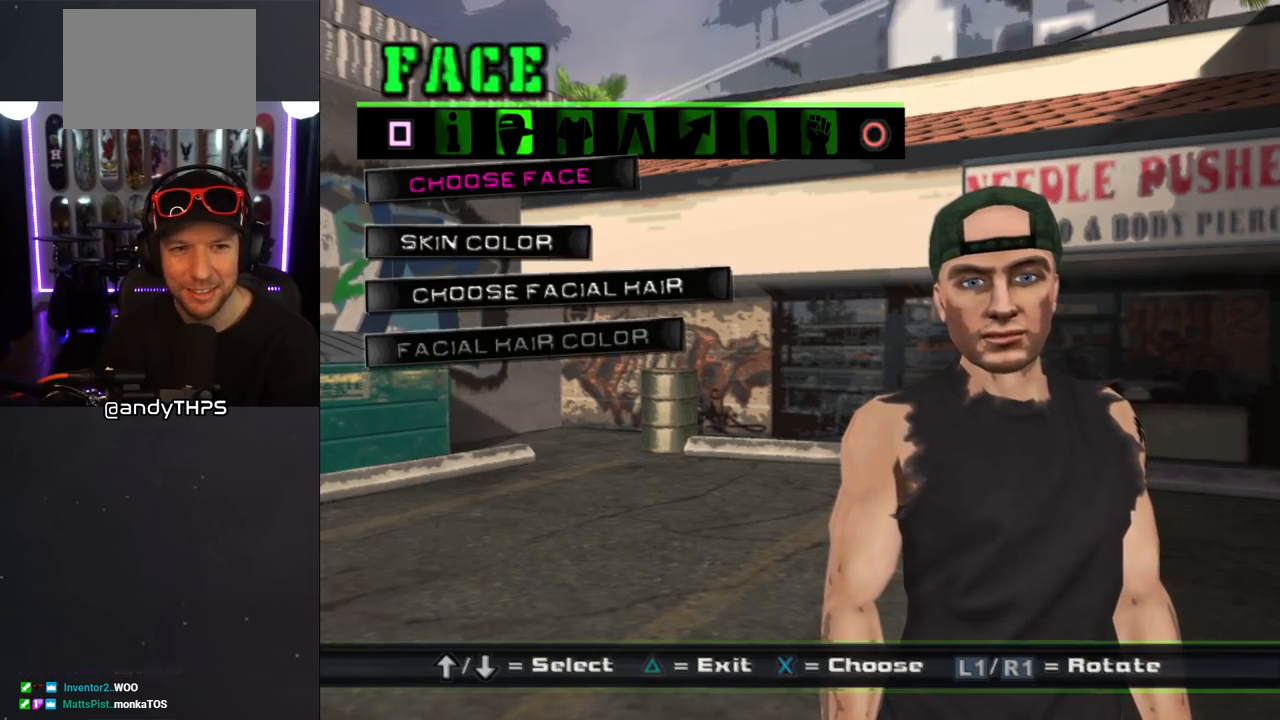
{"buttons": [], "left_stick": "center", "right_stick": "center", "events": []}
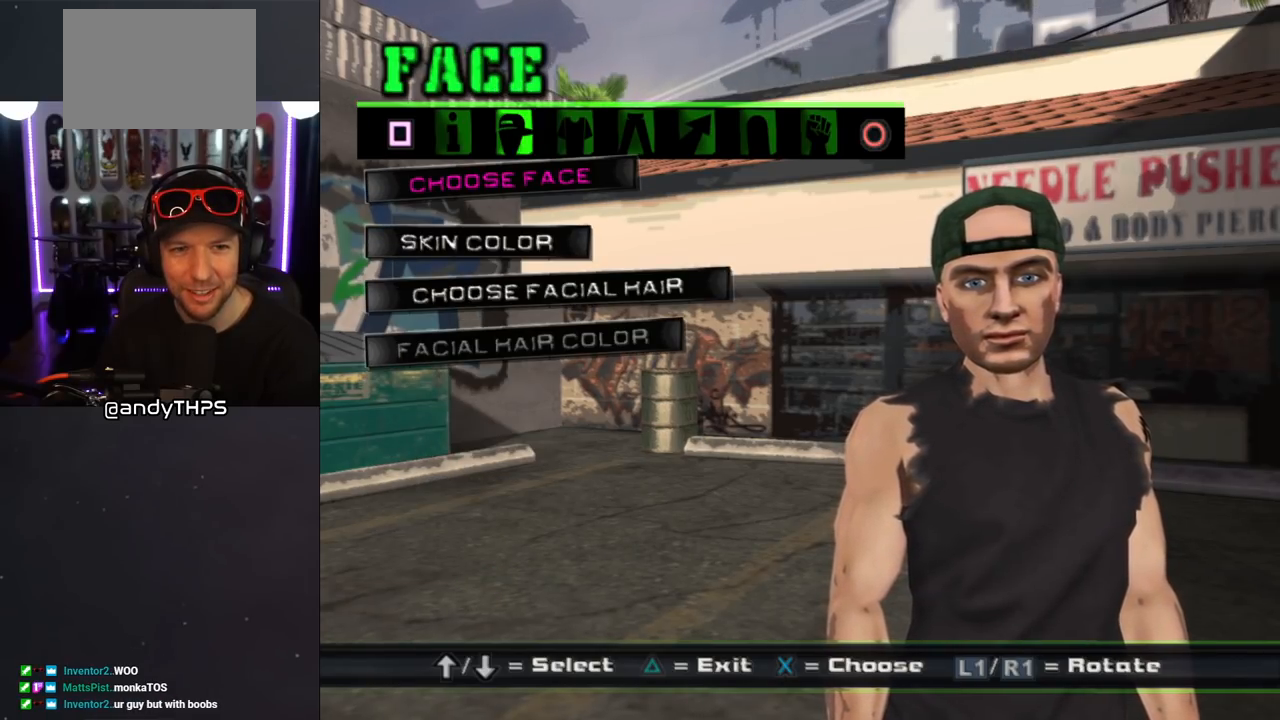
{"buttons": [], "left_stick": "center", "right_stick": "center", "events": [[17, "CIRCLE", "down"], [183, "CIRCLE", "up"]]}
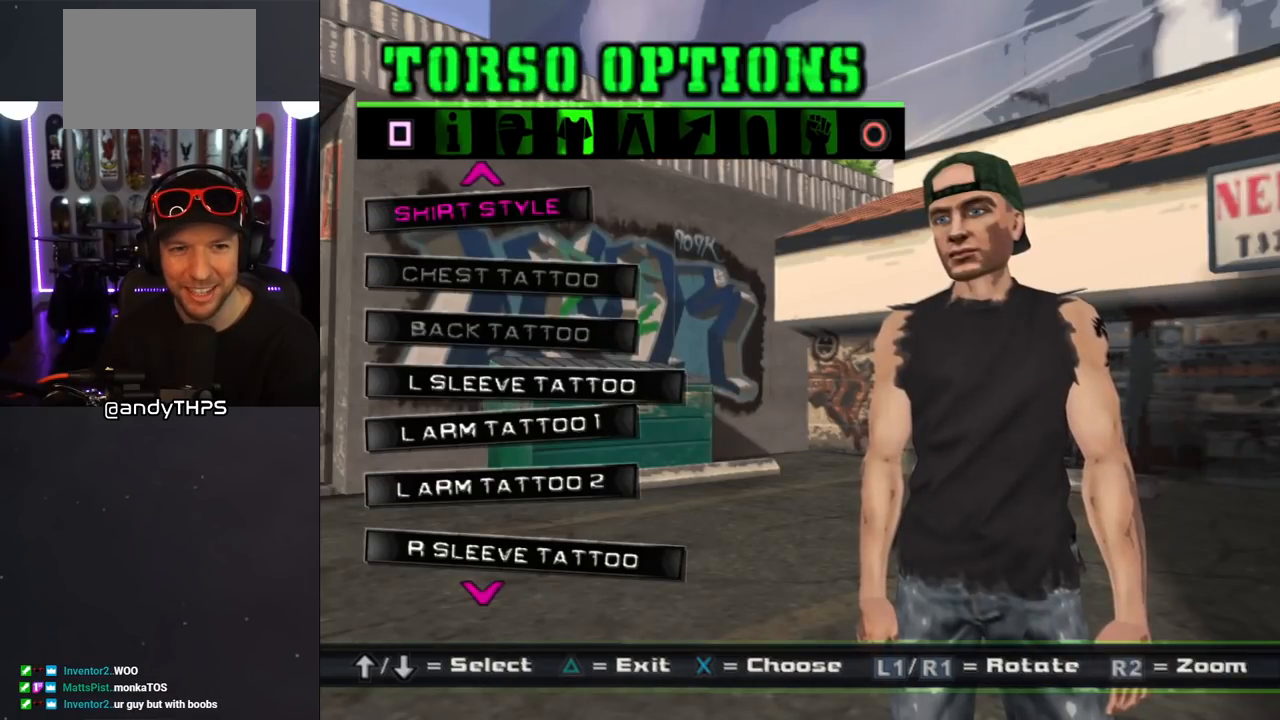
{"buttons": [], "left_stick": "center", "right_stick": "center", "events": []}
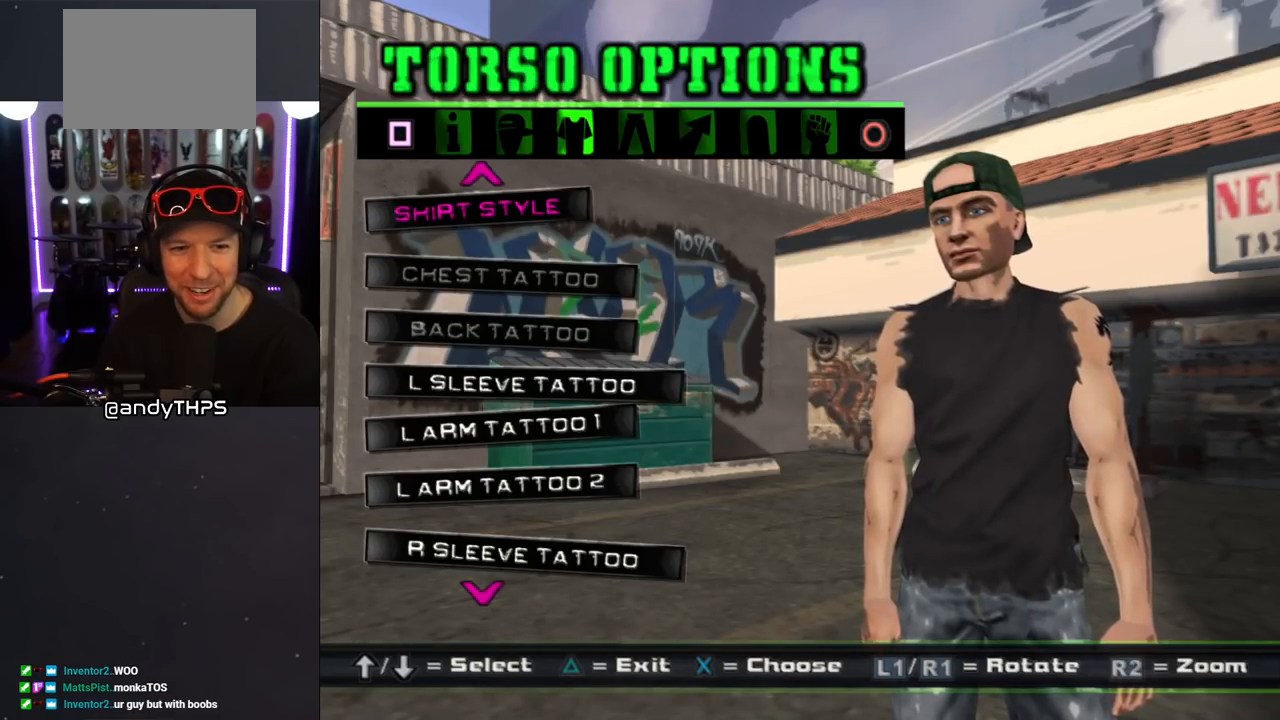
{"buttons": [], "left_stick": "center", "right_stick": "center", "events": [[117, "DPAD_DOWN", "down"], [217, "DPAD_DOWN", "up"], [350, "DPAD_DOWN", "down"], [433, "DPAD_DOWN", "up"]]}
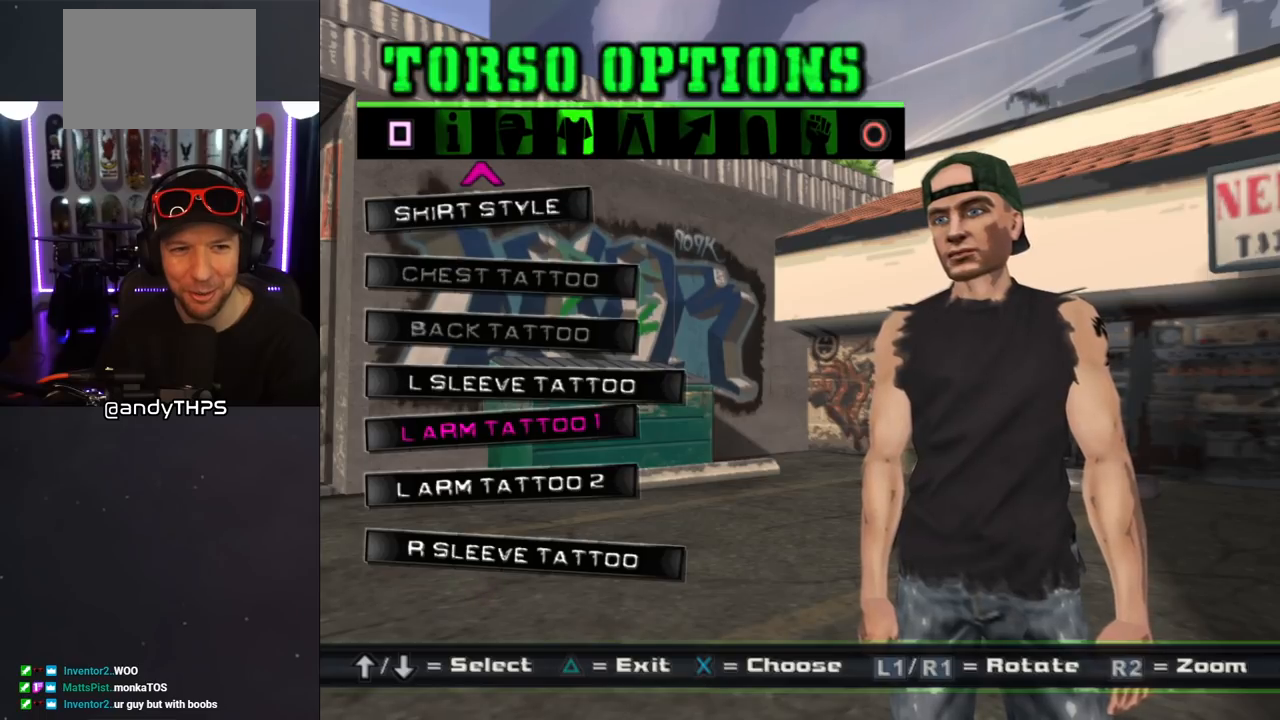
{"buttons": [], "left_stick": "center", "right_stick": "center", "events": [[50, "DPAD_UP", "down"], [150, "DPAD_UP", "up"], [217, "DPAD_UP", "down"], [300, "DPAD_UP", "up"]]}
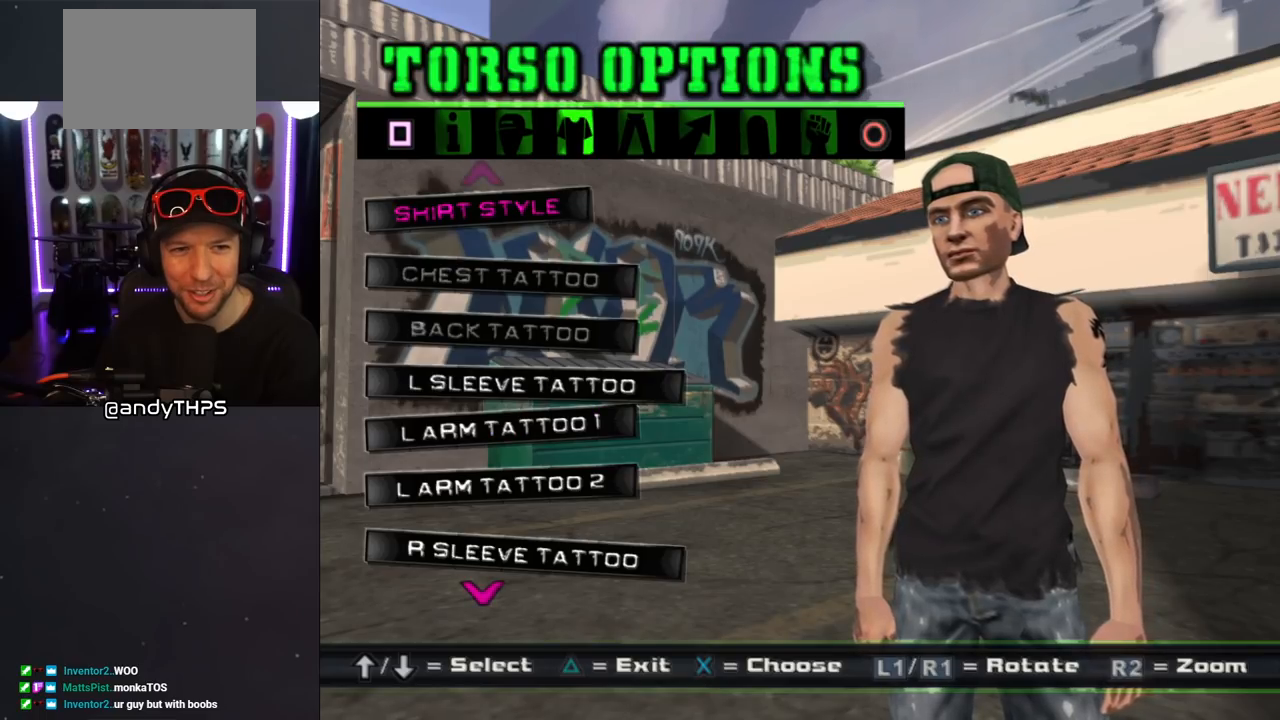
{"buttons": ["DPAD_DOWN"], "left_stick": "center", "right_stick": "center", "events": [[67, "CROSS", "down"], [183, "CROSS", "up"], [317, "DPAD_DOWN", "down"], [400, "DPAD_DOWN", "up"], [450, "DPAD_DOWN", "down"]]}
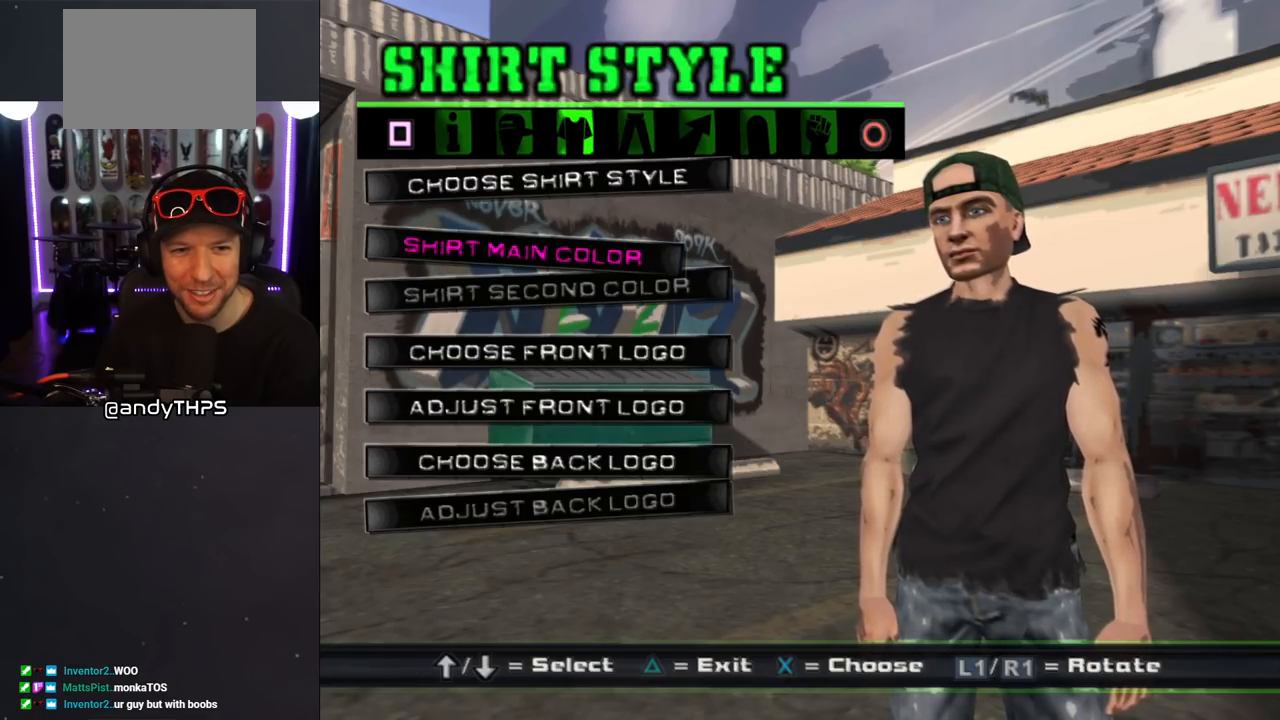
{"buttons": [], "left_stick": "center", "right_stick": "center", "events": [[50, "DPAD_DOWN", "up"]]}
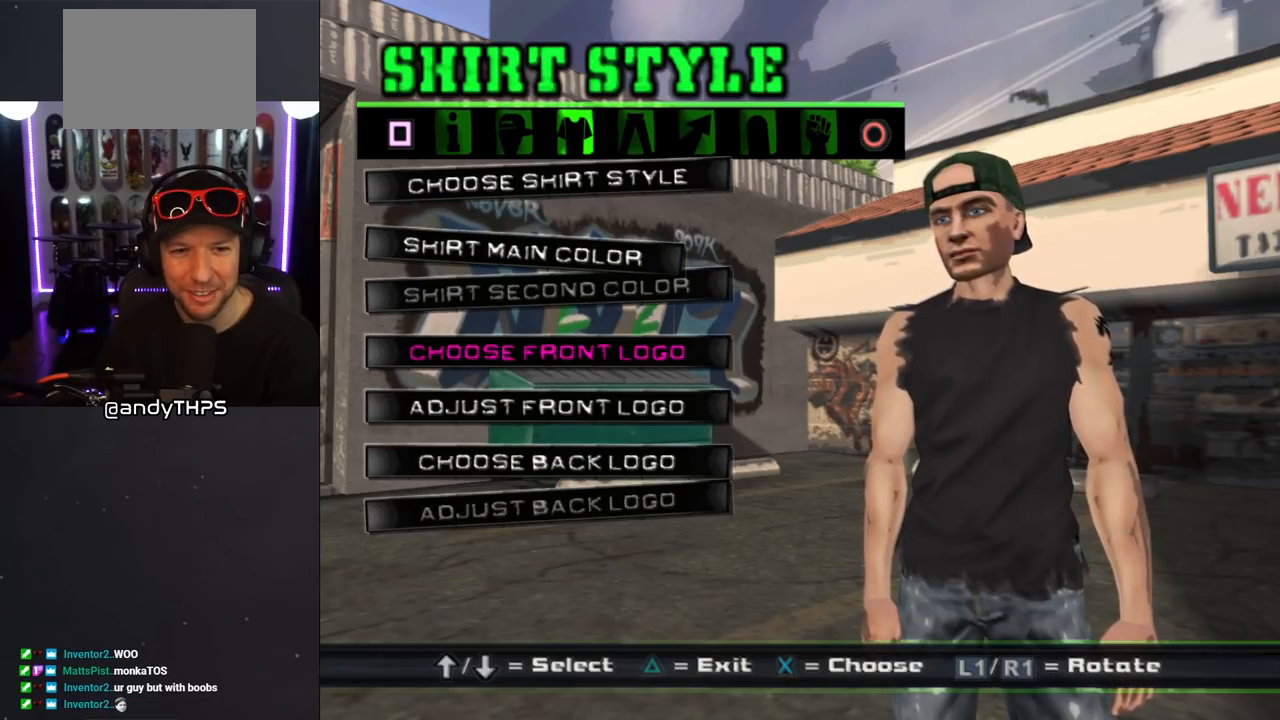
{"buttons": [], "left_stick": "center", "right_stick": "center", "events": [[283, "DPAD_UP", "down"], [367, "DPAD_UP", "up"]]}
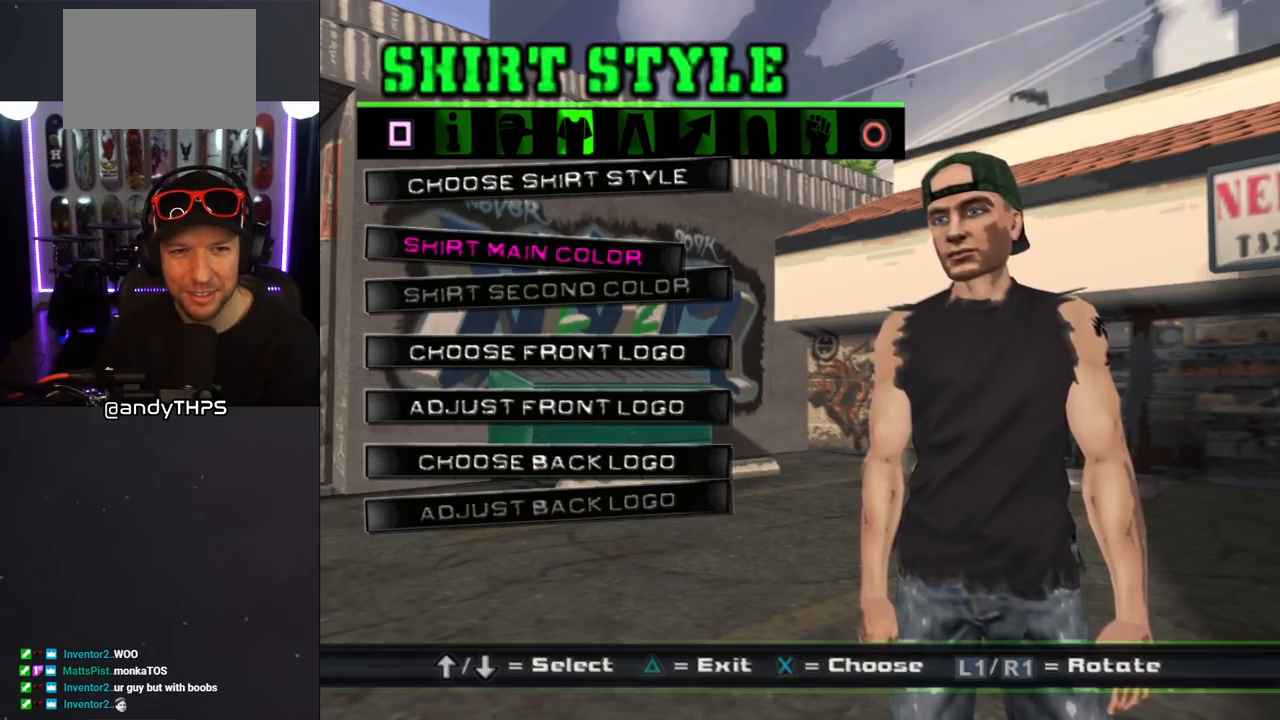
{"buttons": ["CROSS"], "left_stick": "center", "right_stick": "center", "events": [[100, "DPAD_UP", "down"], [183, "DPAD_UP", "up"], [400, "CROSS", "down"]]}
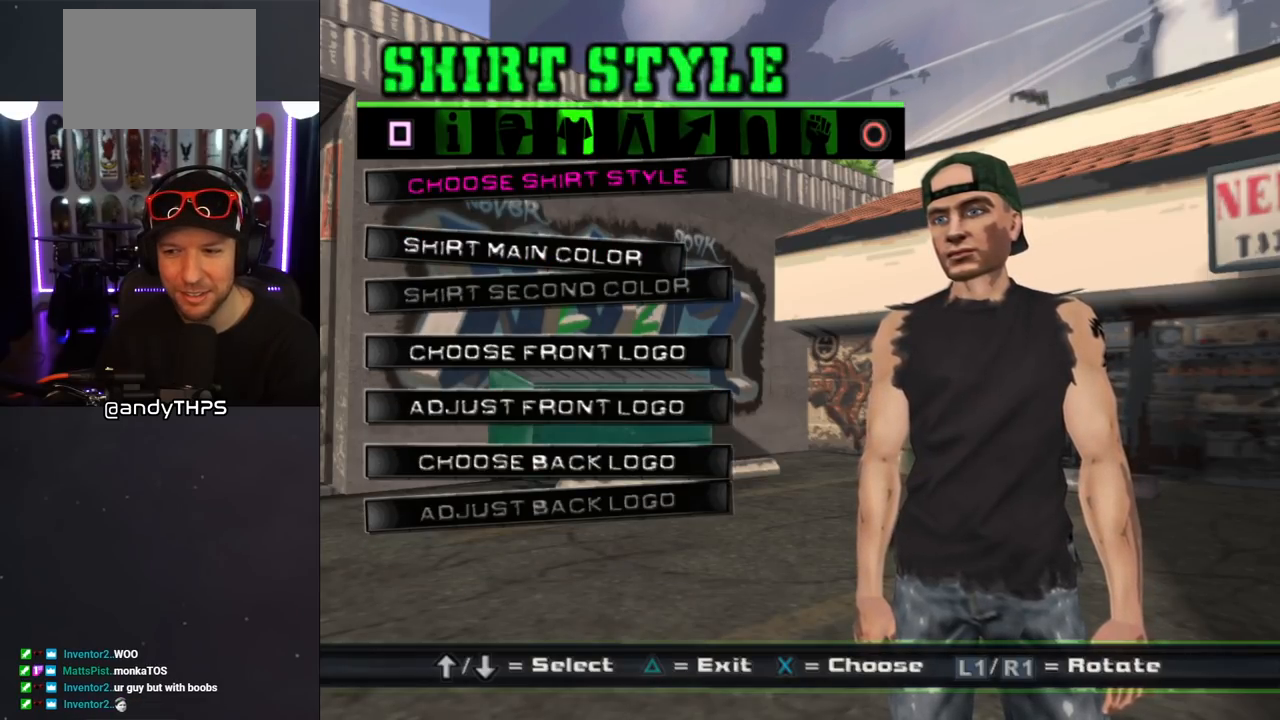
{"buttons": [], "left_stick": "center", "right_stick": "center", "events": [[17, "CROSS", "up"]]}
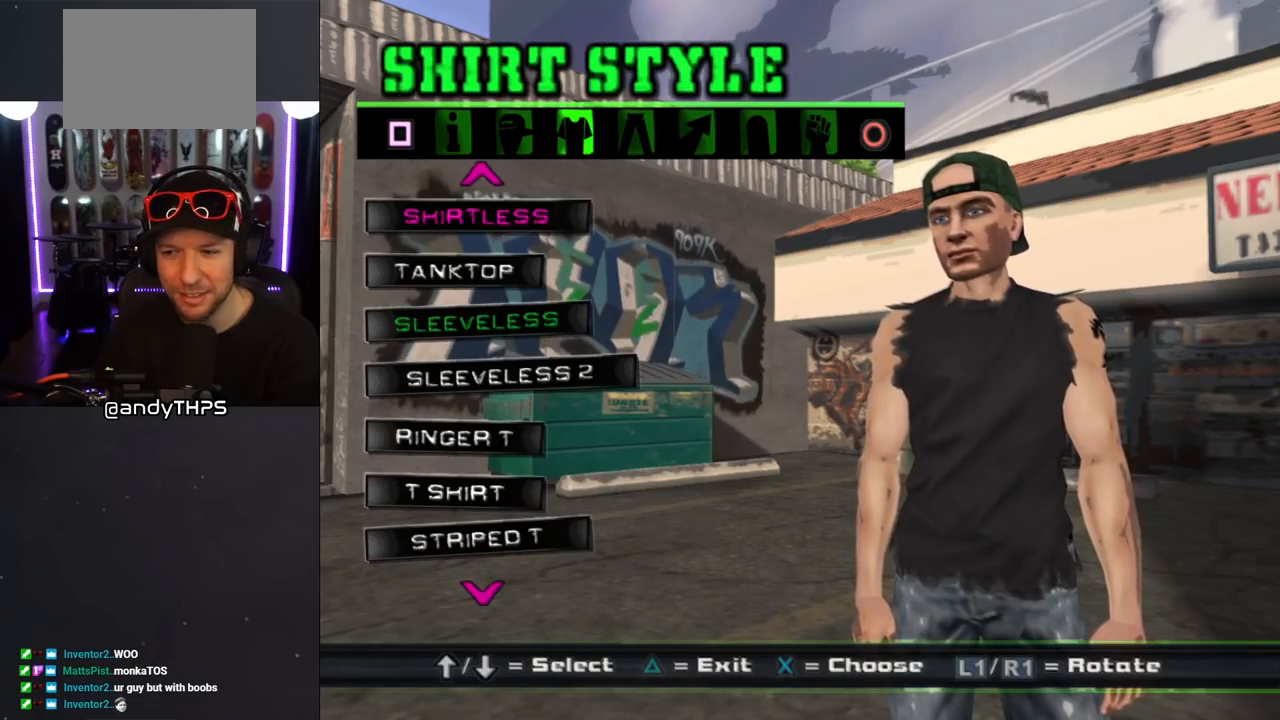
{"buttons": [], "left_stick": "center", "right_stick": "center", "events": []}
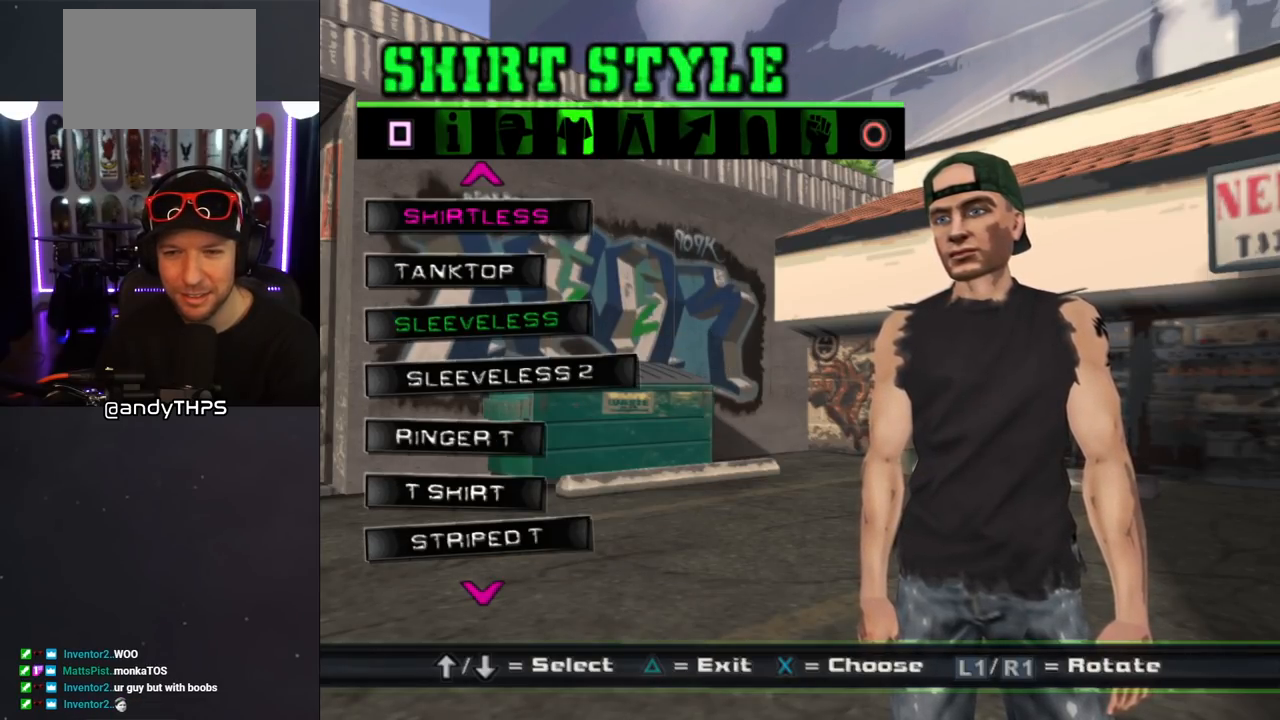
{"buttons": [], "left_stick": "center", "right_stick": "center", "events": [[300, "DPAD_DOWN", "down"], [433, "DPAD_DOWN", "up"]]}
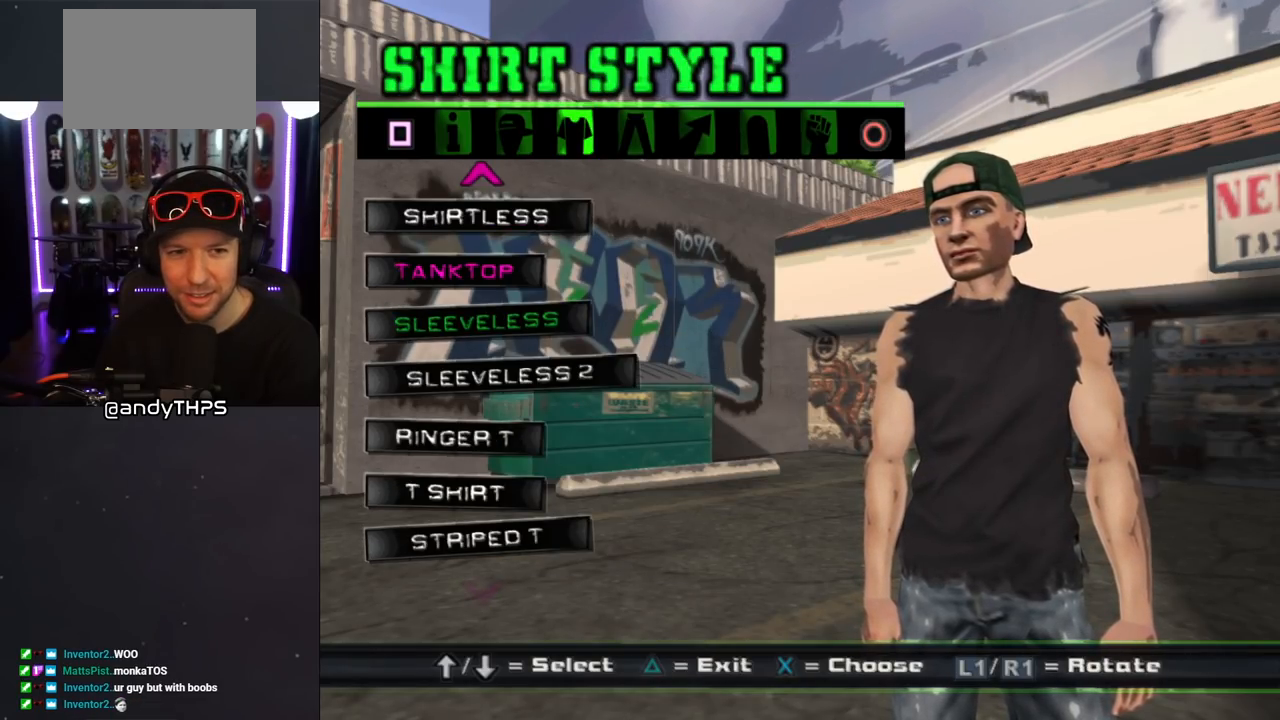
{"buttons": ["DPAD_DOWN"], "left_stick": "center", "right_stick": "center", "events": [[467, "DPAD_DOWN", "down"]]}
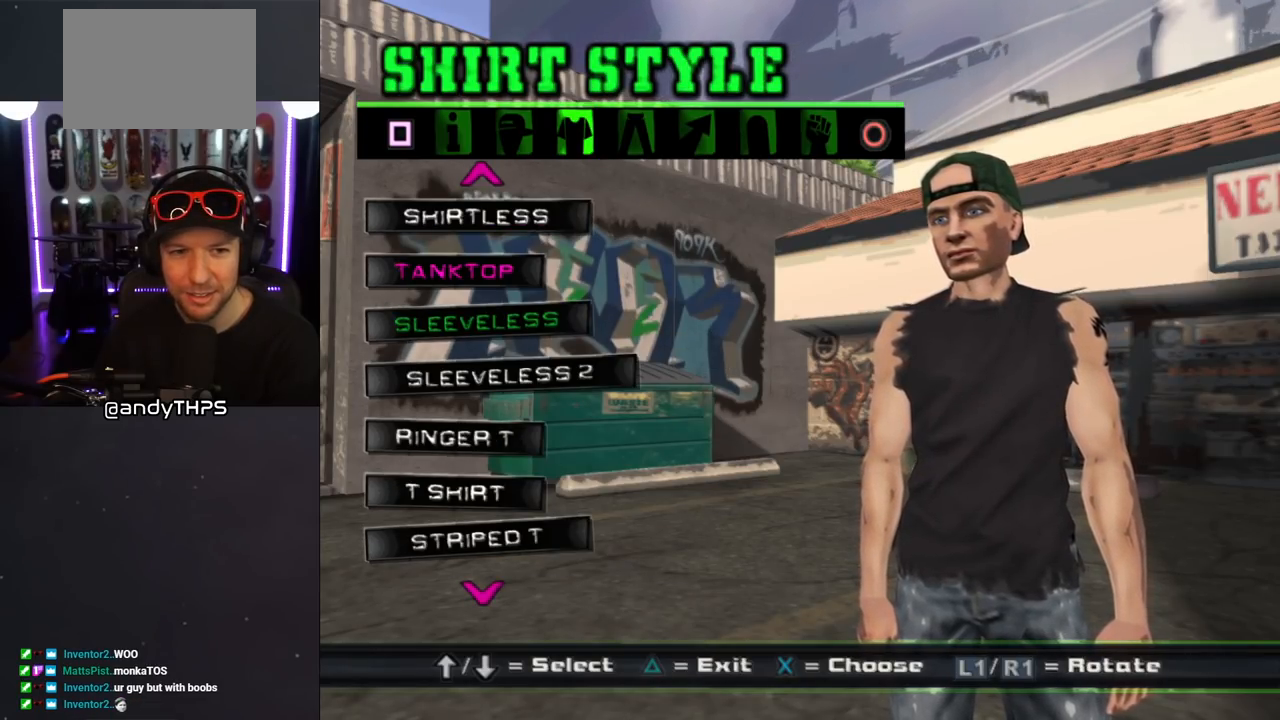
{"buttons": [], "left_stick": "center", "right_stick": "center", "events": [[117, "DPAD_DOWN", "up"]]}
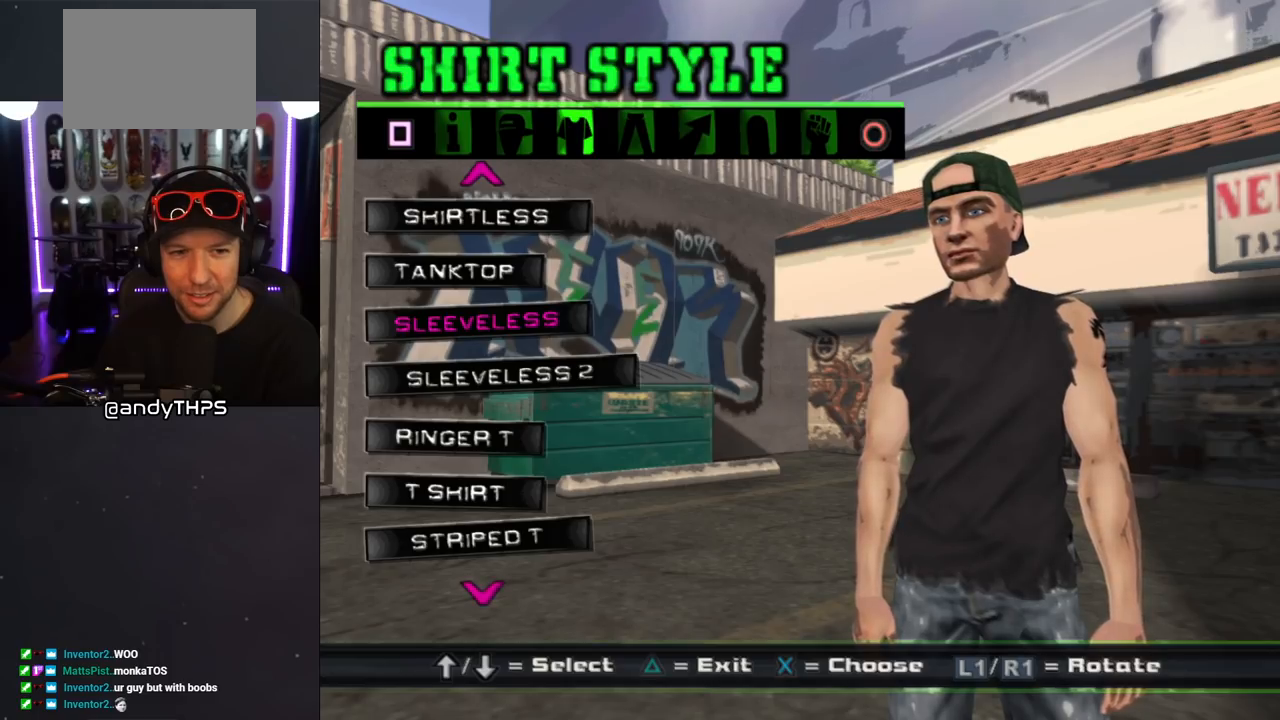
{"buttons": [], "left_stick": "center", "right_stick": "center", "events": [[50, "DPAD_DOWN", "down"], [150, "DPAD_DOWN", "up"], [217, "DPAD_DOWN", "down"], [333, "DPAD_DOWN", "up"]]}
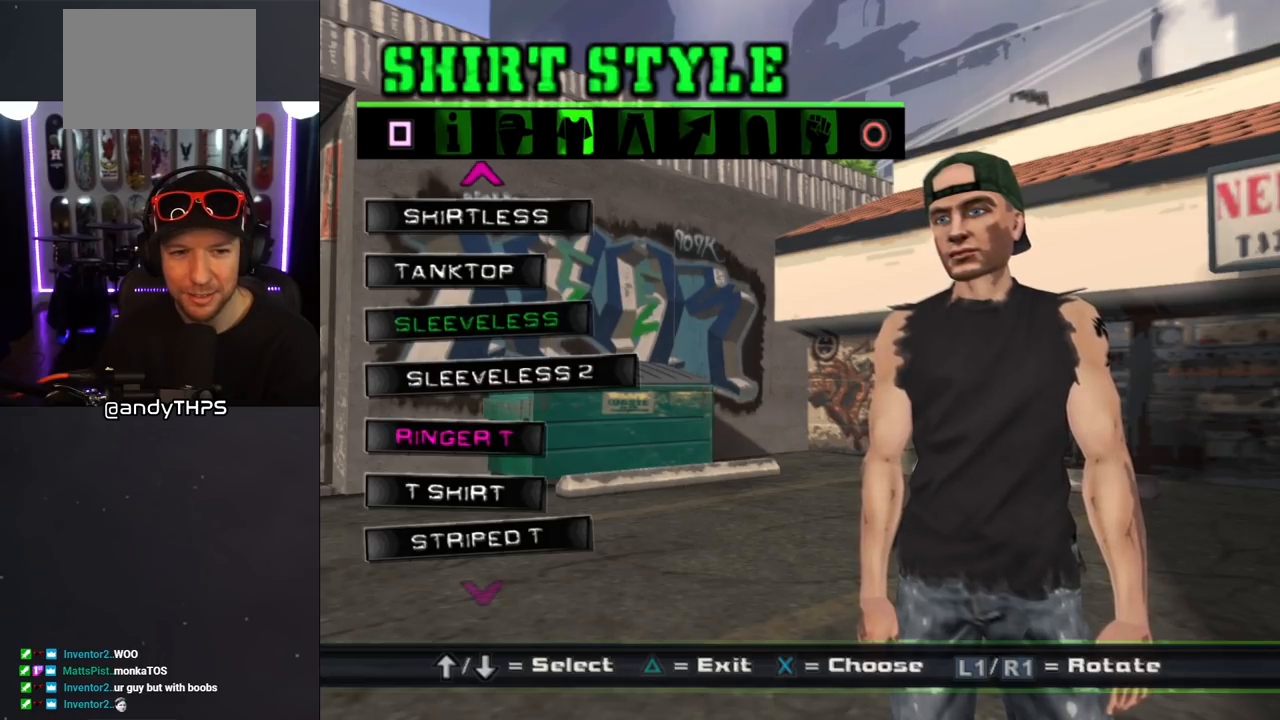
{"buttons": ["CROSS"], "left_stick": "center", "right_stick": "center", "events": [[150, "DPAD_DOWN", "down"], [267, "DPAD_DOWN", "up"], [367, "CROSS", "down"]]}